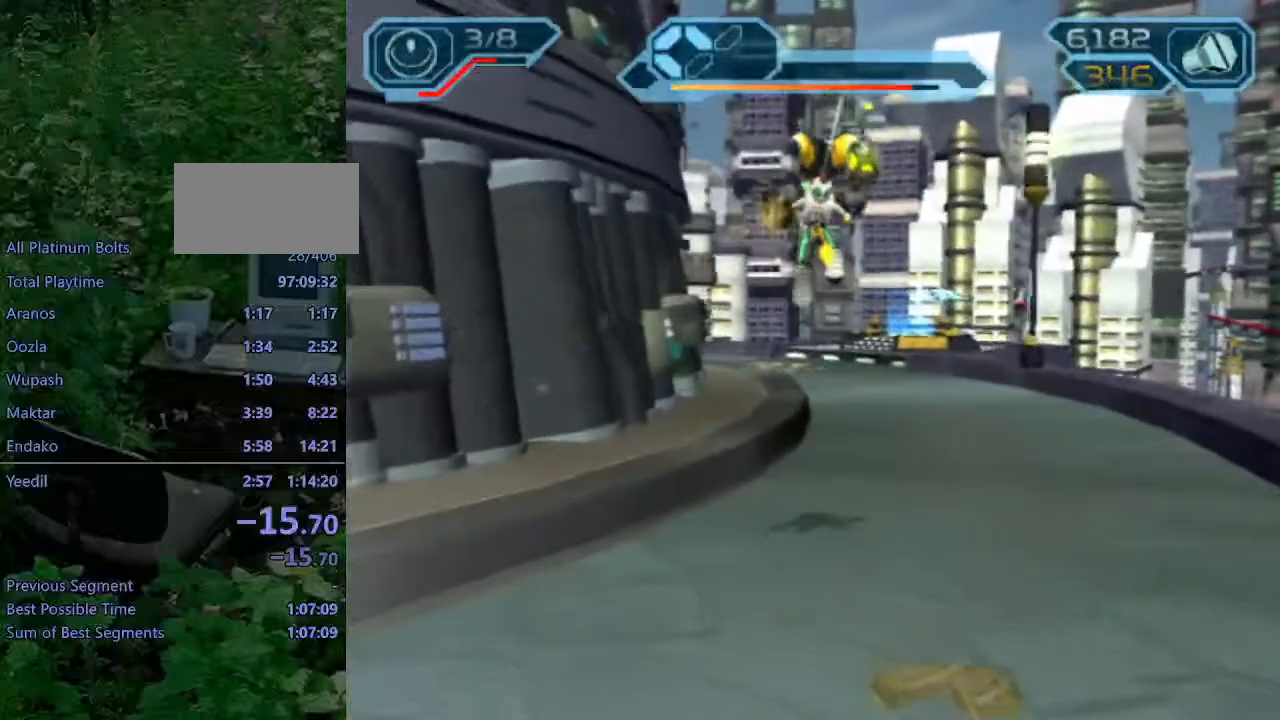
Gameplay with a controller (PlayStation layout); each line is a JSON object with the inputs held at the frame after it (dt_ms = milliseconds from this image to that frame). "events" lists button and stick changes between this image and that frame as [ms after this image, input, new state], when the widget could be followed in between. Not read: L3 R3.
{"dt_ms": 500, "buttons": [], "left_stick": "up", "right_stick": "center", "events": []}
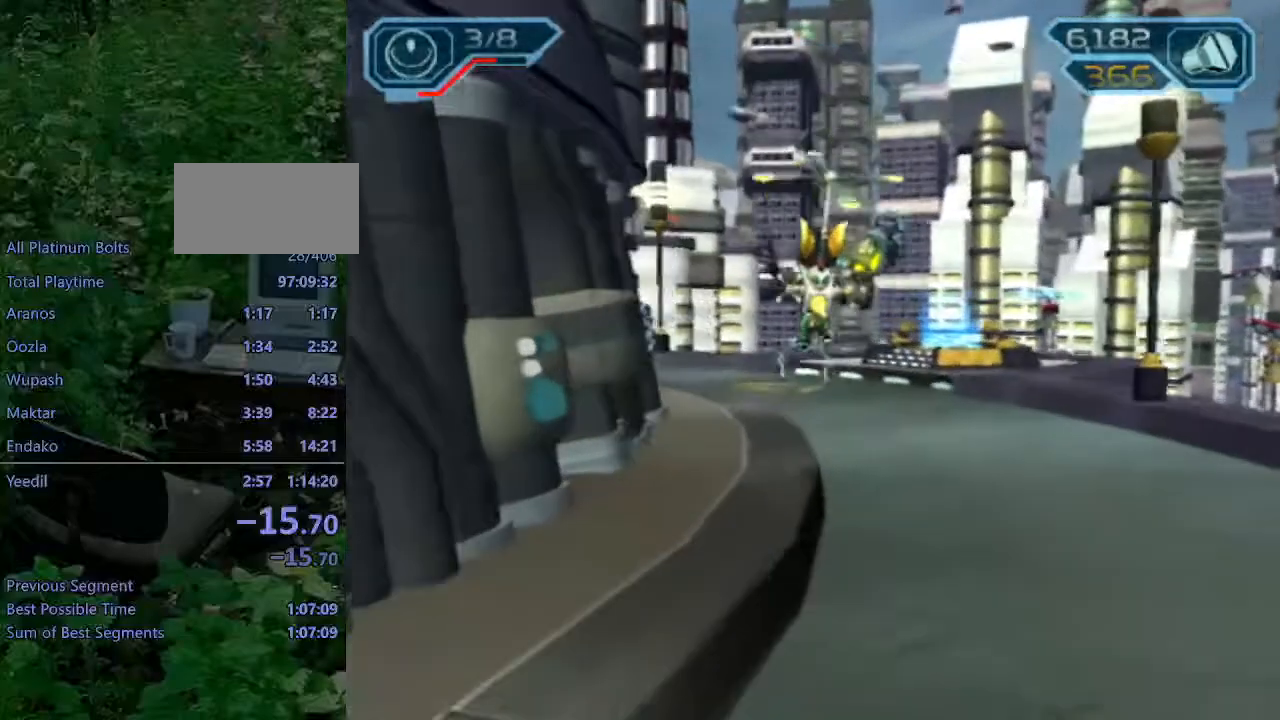
{"dt_ms": 500, "buttons": ["CROSS", "R1"], "left_stick": "up-left", "right_stick": "center", "events": [[200, "CROSS", "down"], [233, "R1", "down"], [267, "left_stick", "up-left"], [333, "R1", "up"], [367, "R1", "down"]]}
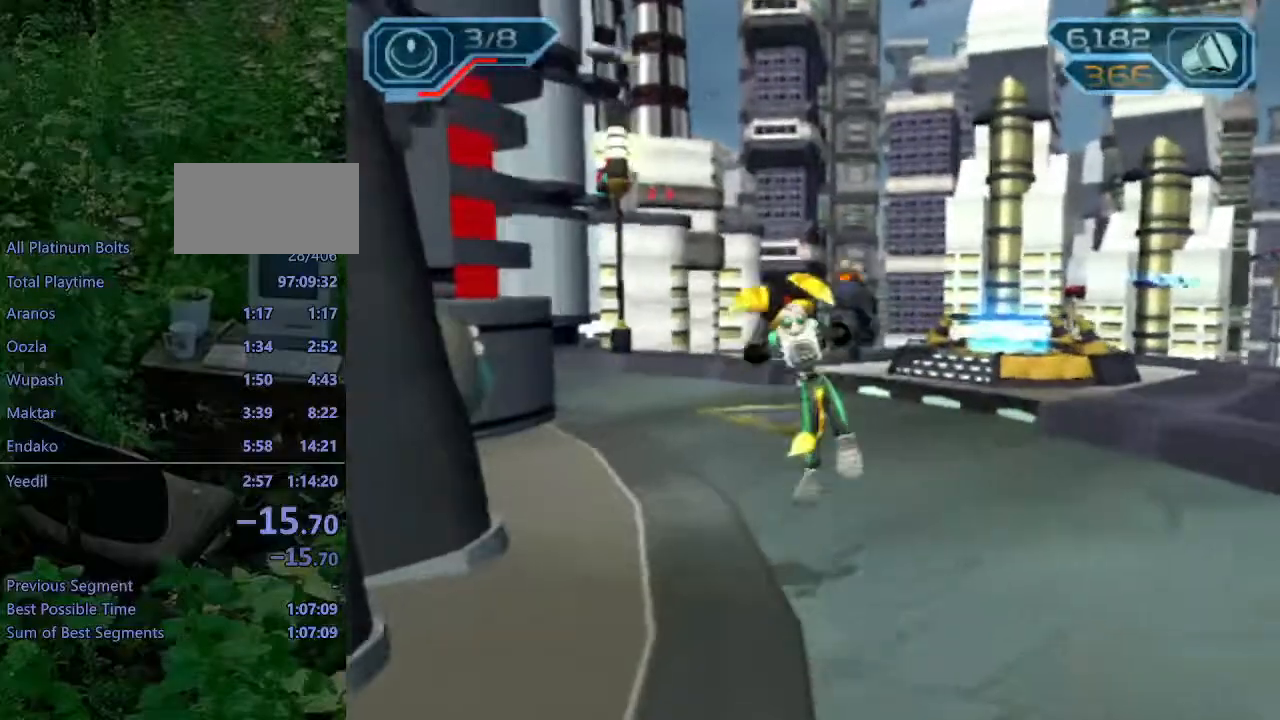
{"dt_ms": 500, "buttons": [], "left_stick": "up", "right_stick": "up-right", "events": [[133, "CIRCLE", "down"], [150, "R1", "up"], [200, "CIRCLE", "up"], [200, "CROSS", "up"], [233, "left_stick", "center"], [400, "right_stick", "up-right"], [483, "left_stick", "up"]]}
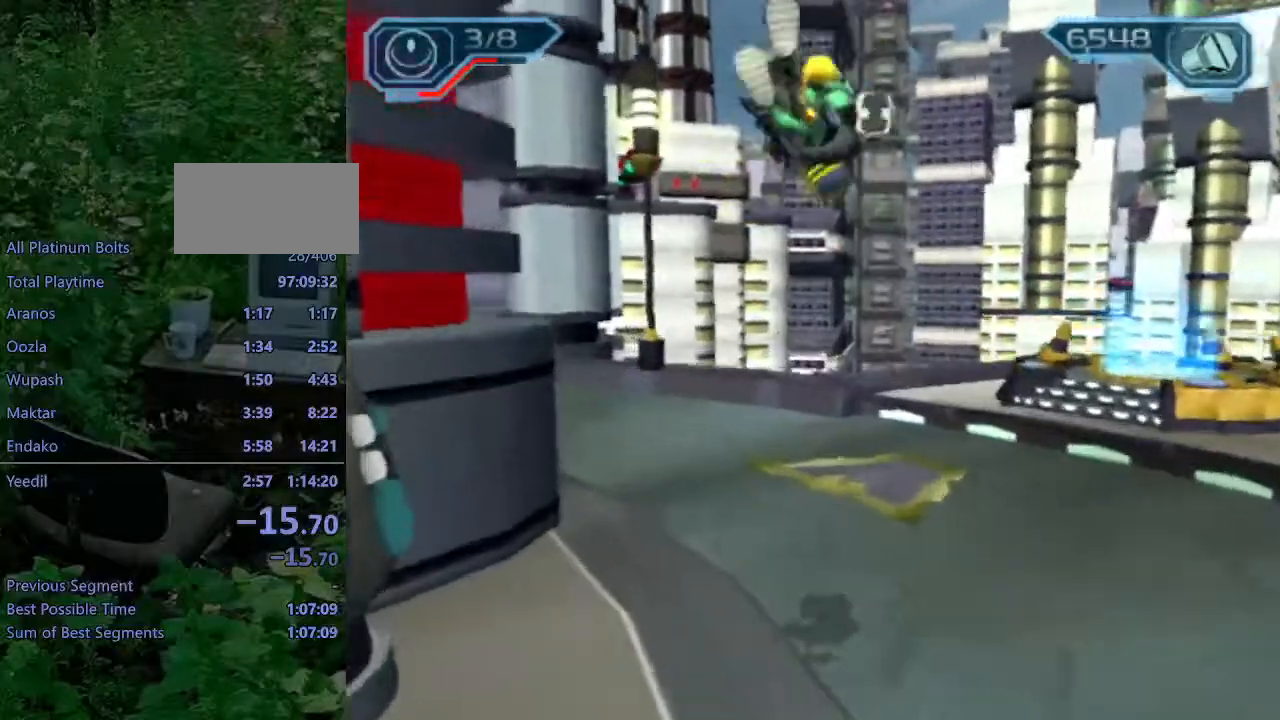
{"dt_ms": 500, "buttons": [], "left_stick": "down-right", "right_stick": "up-right", "events": [[17, "left_stick", "up-right"], [200, "CROSS", "down"], [200, "left_stick", "right"], [317, "left_stick", "down-right"], [400, "CROSS", "up"]]}
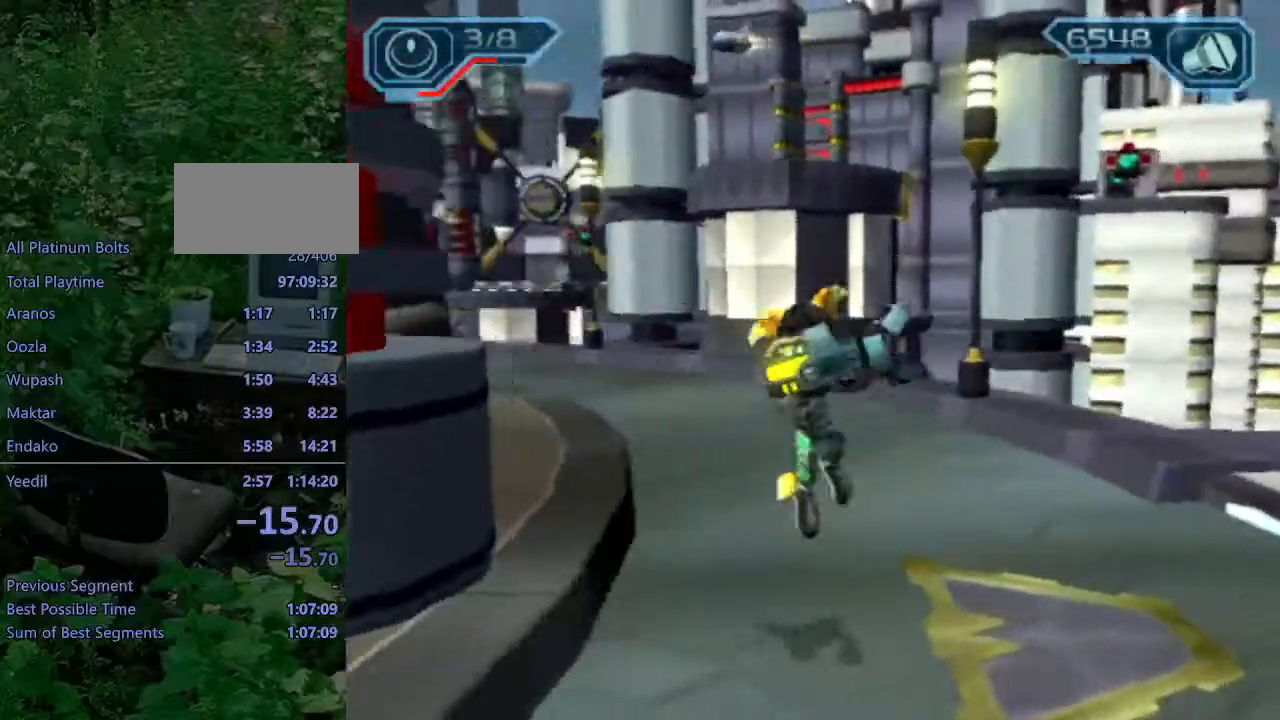
{"dt_ms": 1000, "buttons": [], "left_stick": "up", "right_stick": "center"}
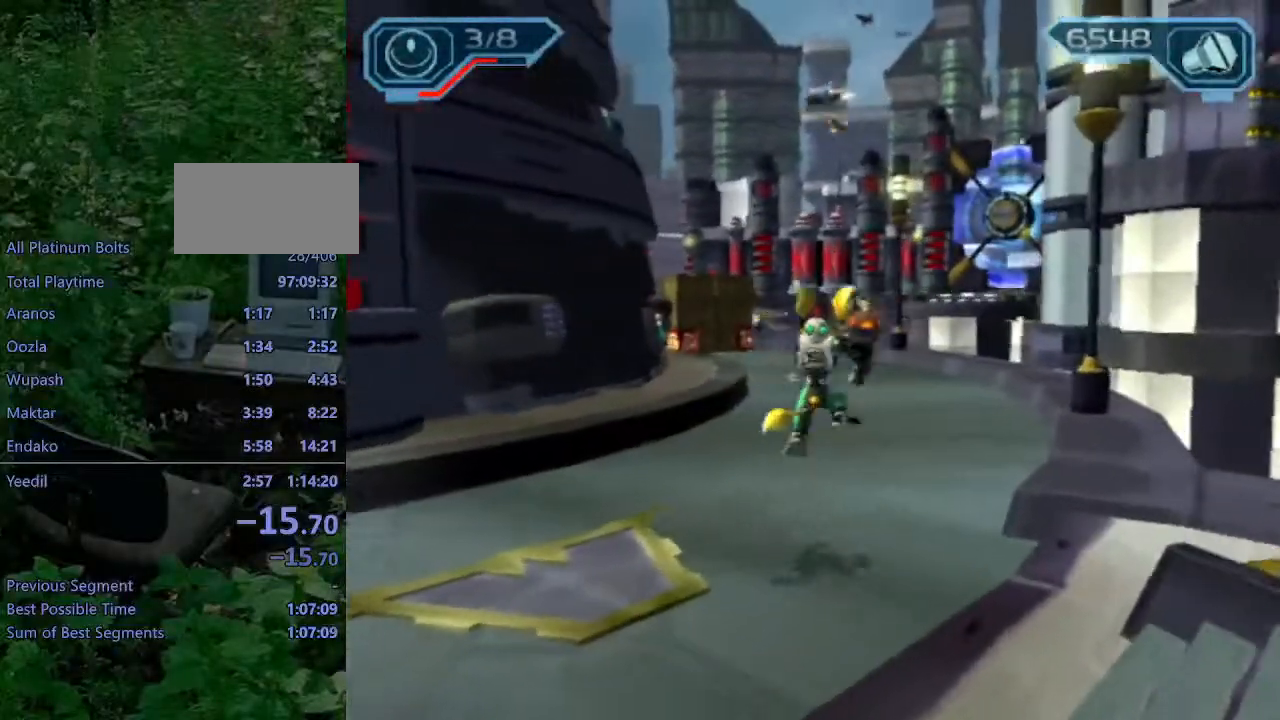
{"dt_ms": 500, "buttons": ["CROSS", "R1"], "left_stick": "up-left", "right_stick": "center", "events": [[117, "CROSS", "down"], [167, "R1", "down"], [217, "left_stick", "up-left"], [267, "R1", "up"], [300, "R1", "down"]]}
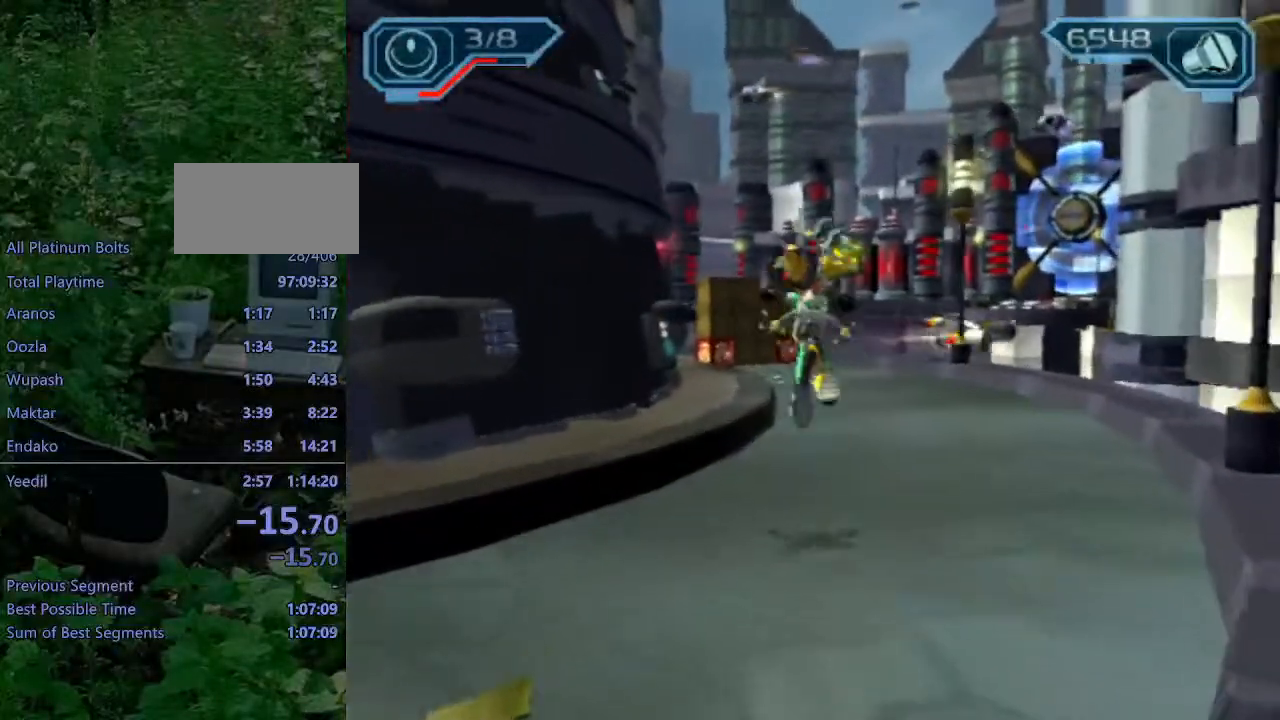
{"dt_ms": 500, "buttons": [], "left_stick": "up-left", "right_stick": "center", "events": [[217, "R1", "up"], [250, "CROSS", "up"]]}
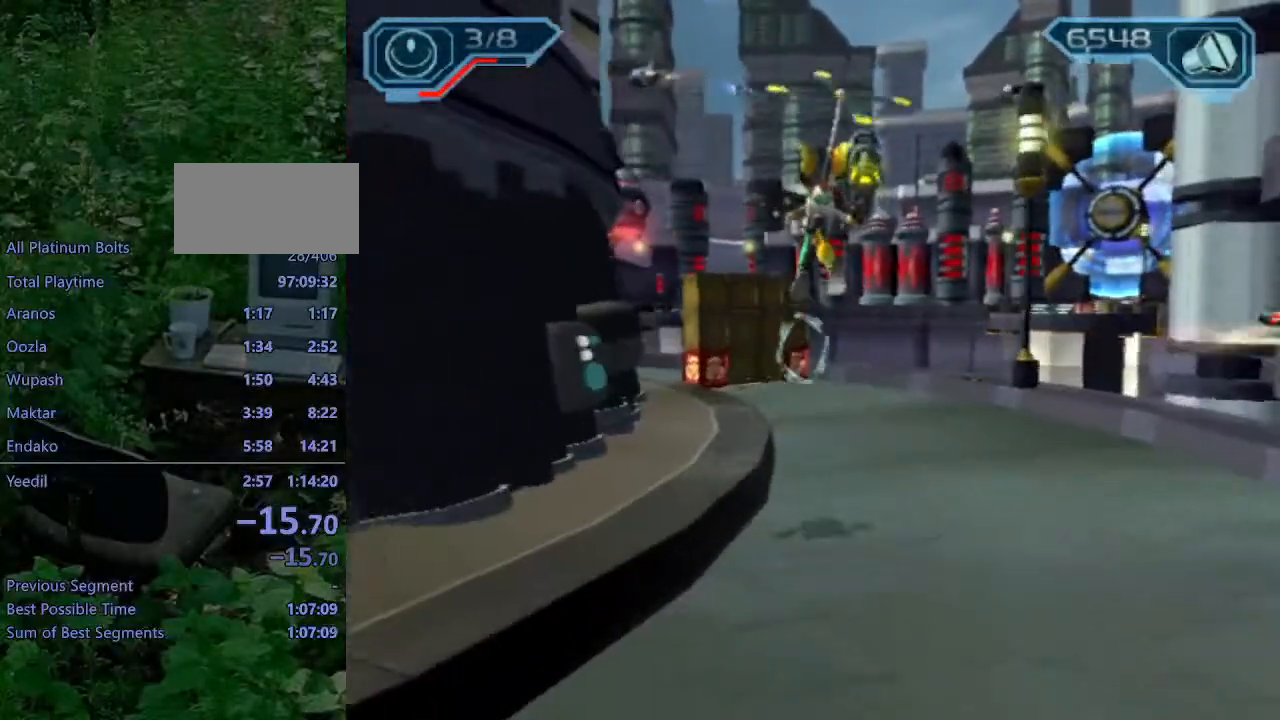
{"dt_ms": 500, "buttons": [], "left_stick": "up-left", "right_stick": "center", "events": []}
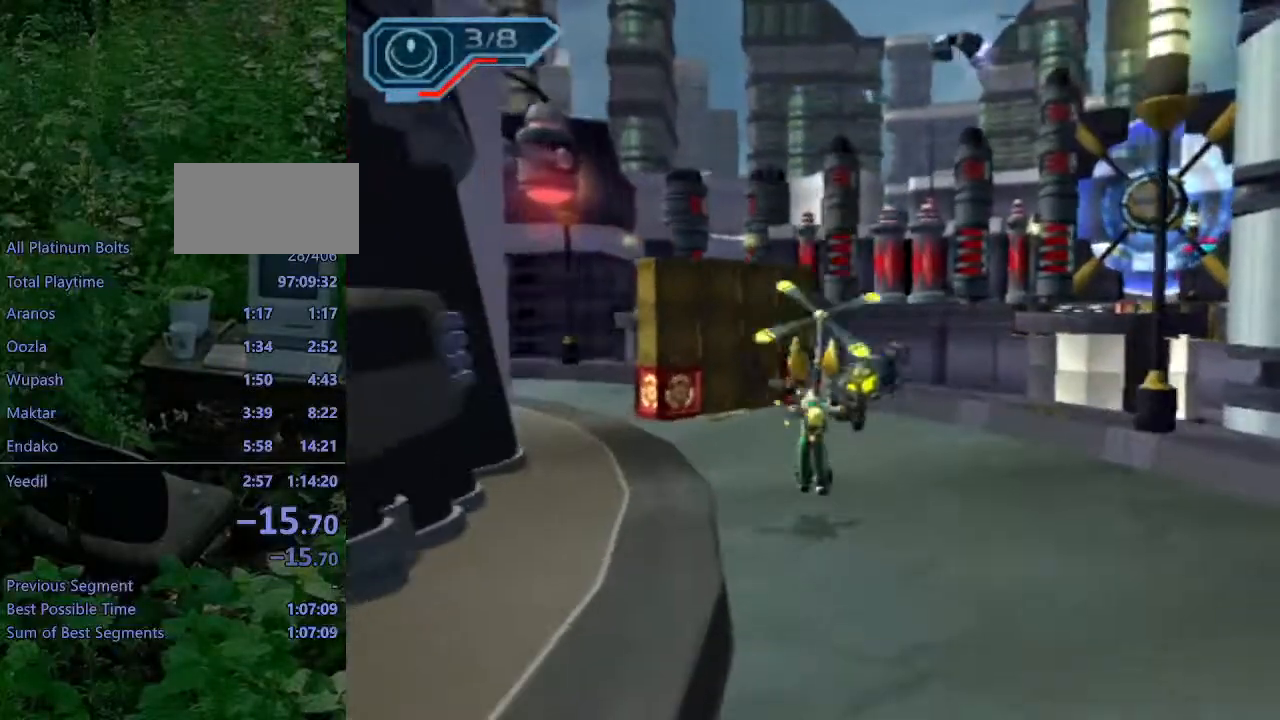
{"dt_ms": 500, "buttons": ["CROSS", "R1"], "left_stick": "up-right", "right_stick": "center", "events": [[50, "CROSS", "down"], [67, "R1", "down"], [117, "left_stick", "up-right"], [167, "R1", "up"], [200, "R1", "down"]]}
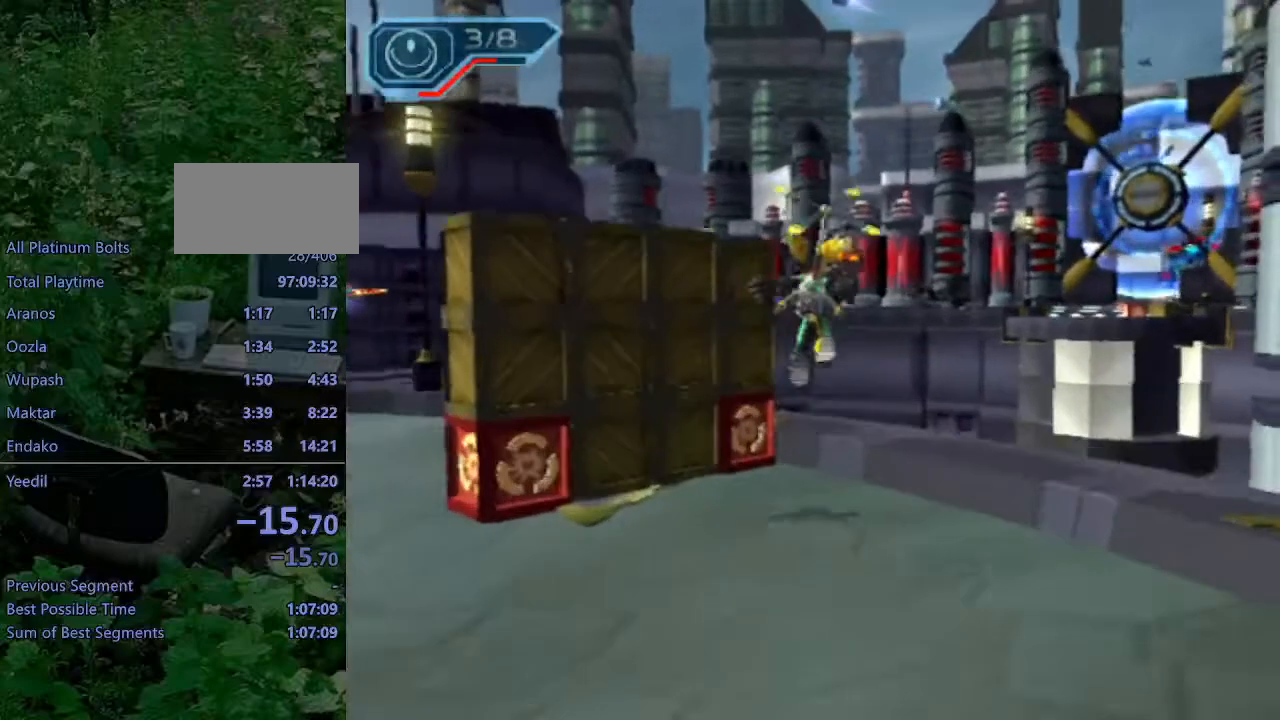
{"dt_ms": 500, "buttons": ["DPAD_UP"], "left_stick": "center", "right_stick": "center", "events": [[17, "R1", "up"], [67, "CROSS", "up"], [167, "left_stick", "center"], [250, "START", "down"], [333, "START", "up"], [367, "DPAD_UP", "down"], [417, "DPAD_UP", "up"], [467, "DPAD_UP", "down"]]}
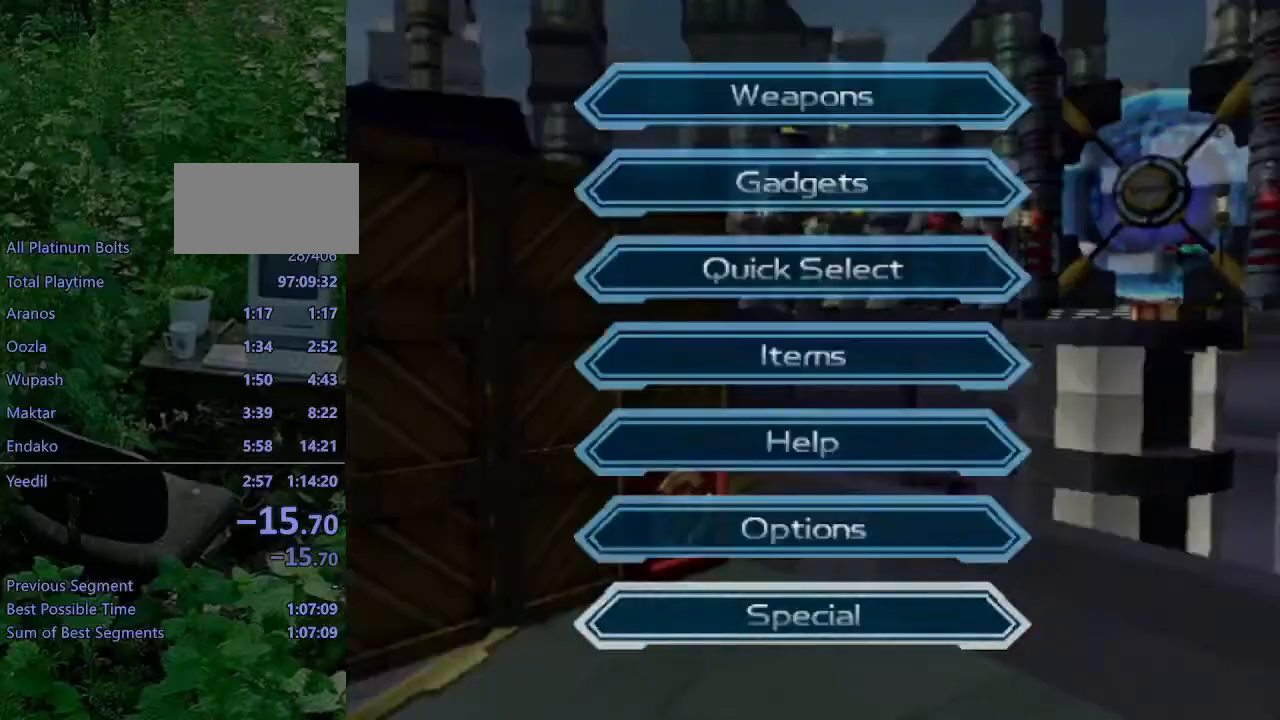
{"dt_ms": 500, "buttons": [], "left_stick": "center", "right_stick": "center", "events": [[33, "CROSS", "down"], [50, "DPAD_UP", "up"], [150, "CROSS", "up"], [150, "DPAD_DOWN", "down"], [200, "DPAD_DOWN", "up"], [233, "DPAD_DOWN", "down"], [283, "CROSS", "down"], [333, "DPAD_DOWN", "up"], [400, "CROSS", "up"]]}
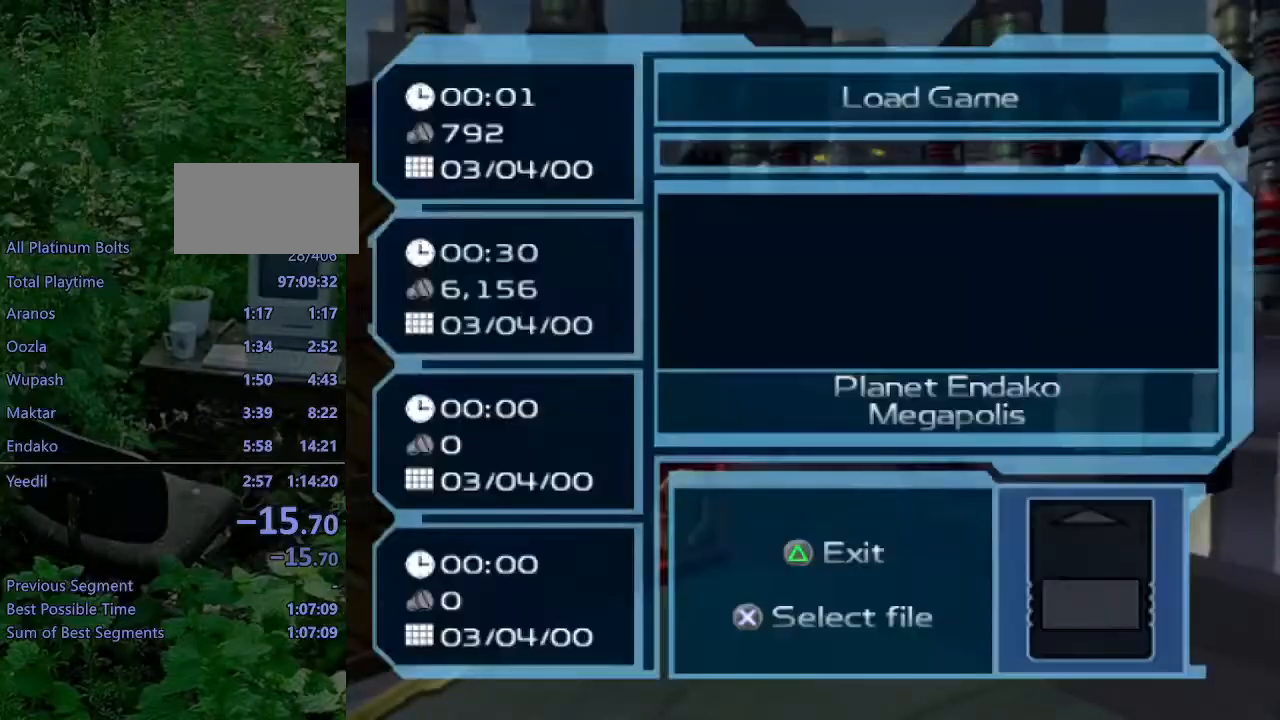
{"dt_ms": 500, "buttons": ["DPAD_DOWN"], "left_stick": "center", "right_stick": "center", "events": [[467, "DPAD_DOWN", "down"]]}
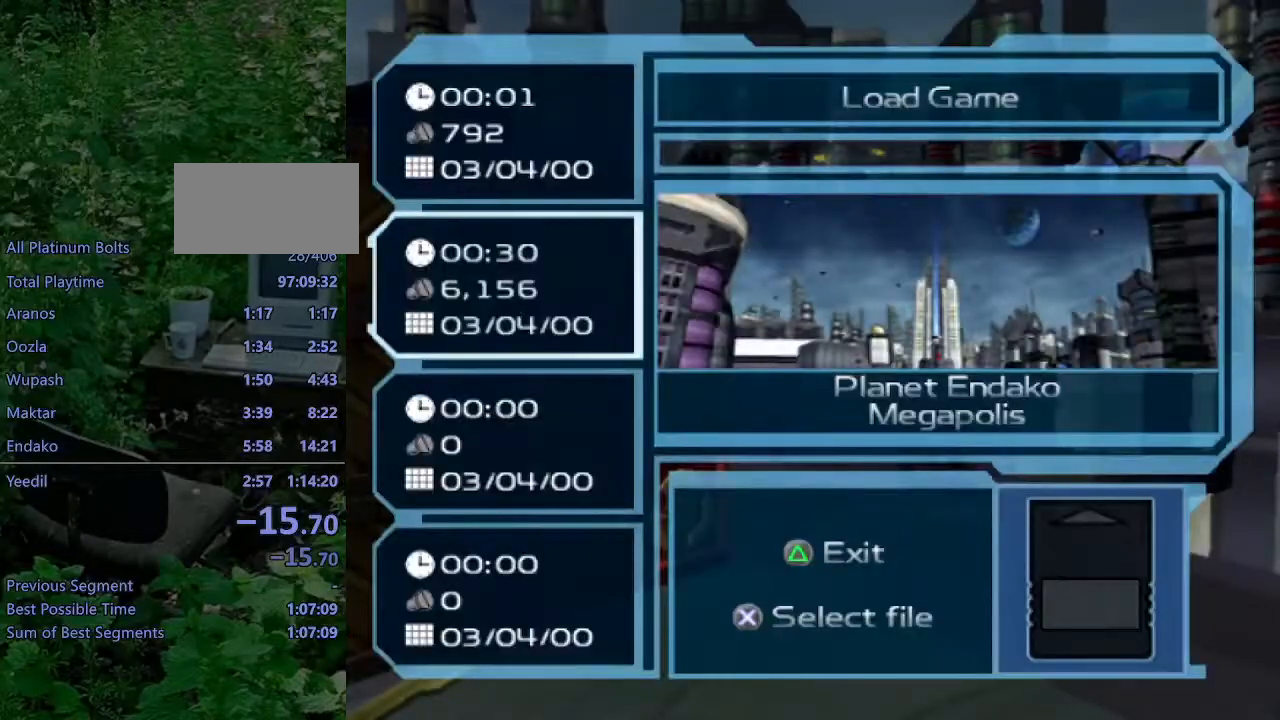
{"dt_ms": 500, "buttons": [], "left_stick": "center", "right_stick": "center", "events": [[33, "DPAD_DOWN", "up"]]}
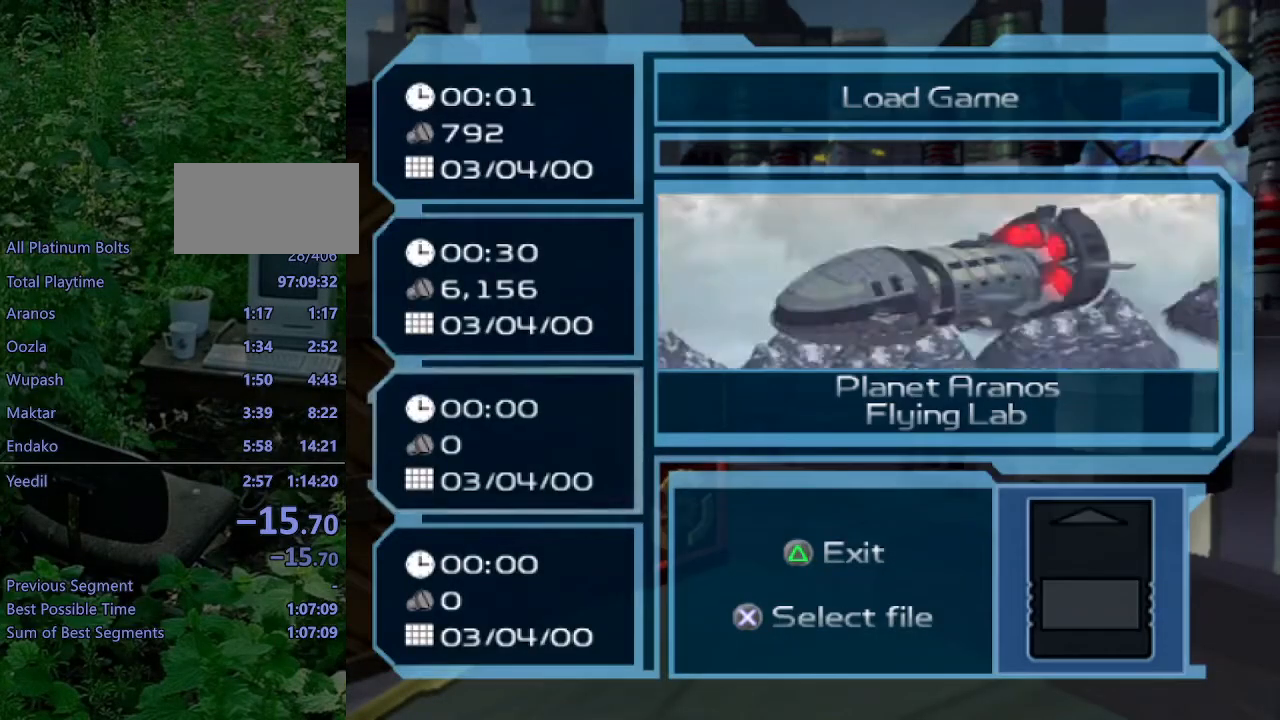
{"dt_ms": 500, "buttons": [], "left_stick": "center", "right_stick": "center", "events": [[183, "CROSS", "down"], [300, "CROSS", "up"]]}